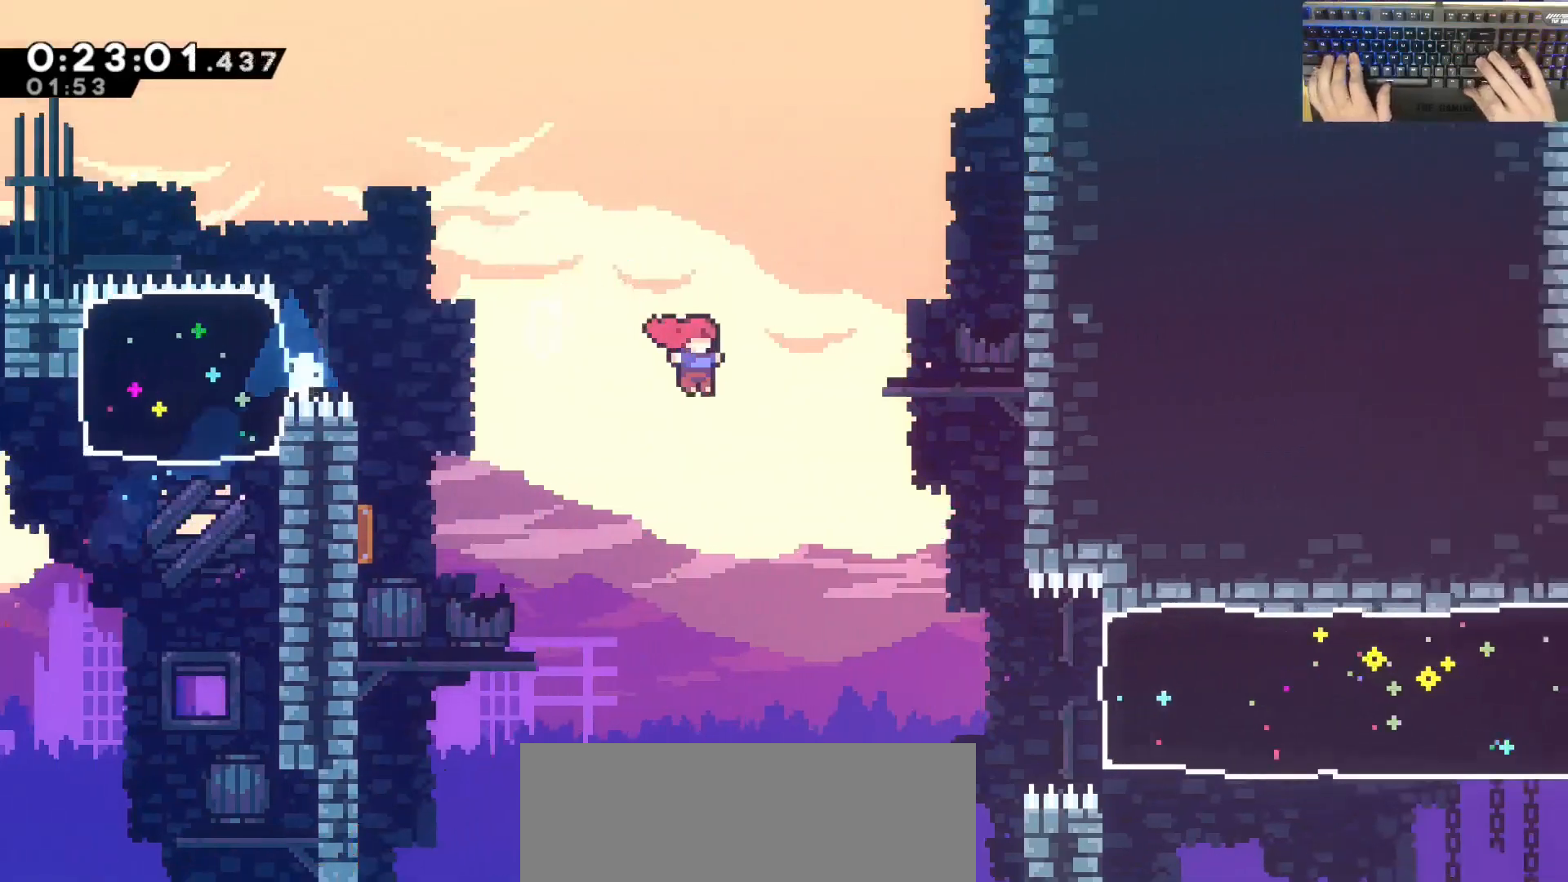
Gameplay with keyboard; each line is a JSON object with the keys held at the frame after it. "events" lists presses ("down") and releases ("up") of "a", "d", "dash", "demodash", "e", "grab", "jump", "q", "s" and "w" between this image and that frame as [ms after this image, input, new state], when the widget could be followed in between. No other keys are recorded. Mouse input is not recorded. Key names are as the overlay labels them; some are game actions (e.g. jump) rather than physical keys. Not read: other_keys.
{"keys": ["d", "demodash"], "events": [[150, "d", "up"], [200, "s", "up"], [250, "d", "down"], [333, "demodash", "down"]]}
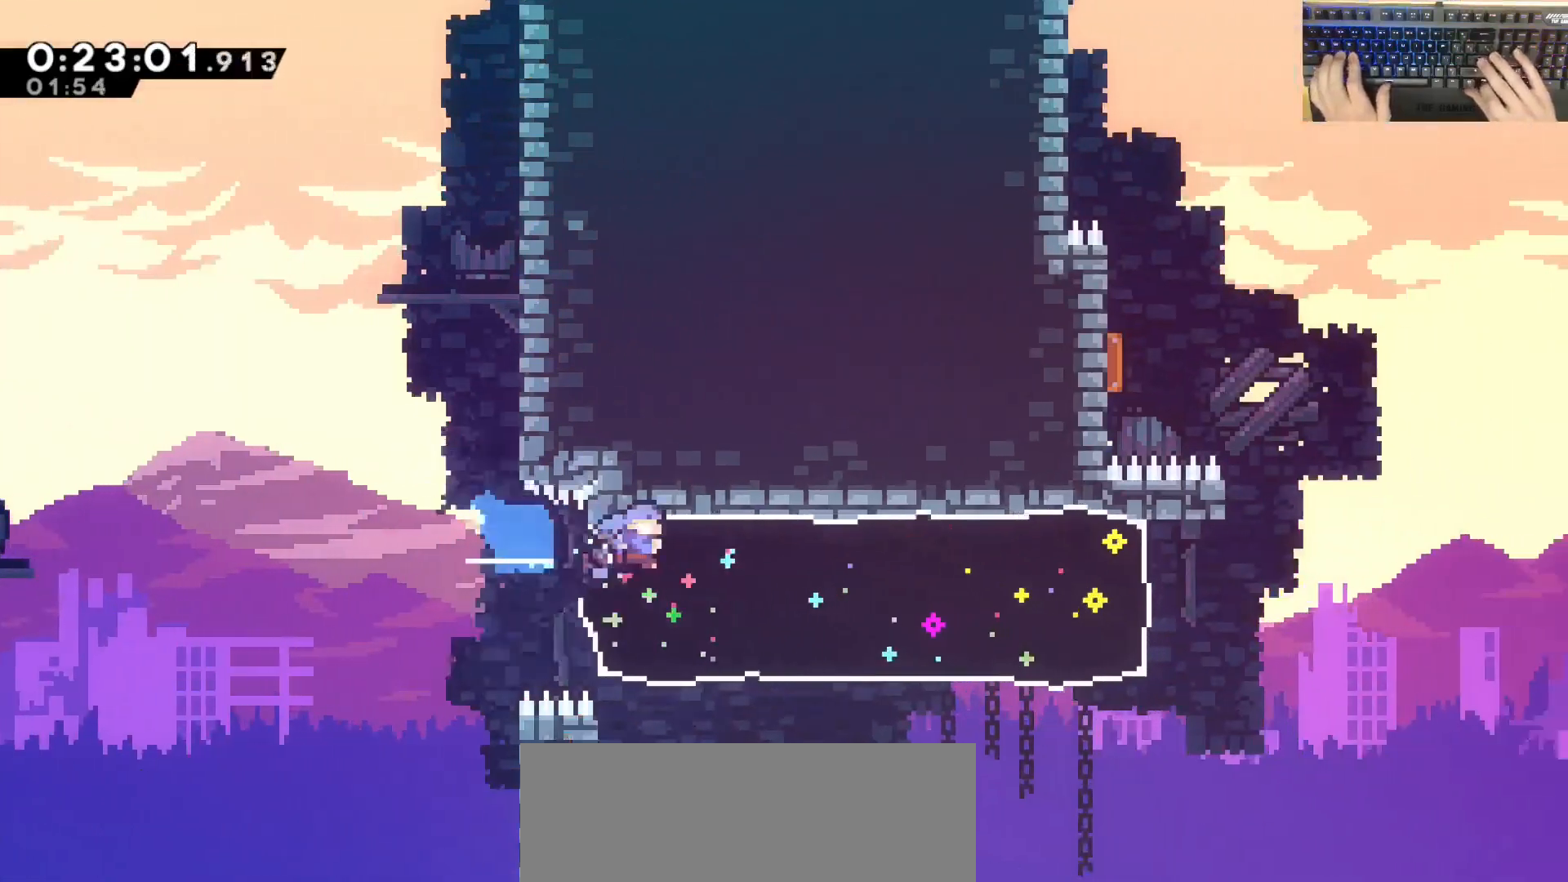
{"keys": ["d", "jump"], "events": [[33, "demodash", "up"], [467, "jump", "down"]]}
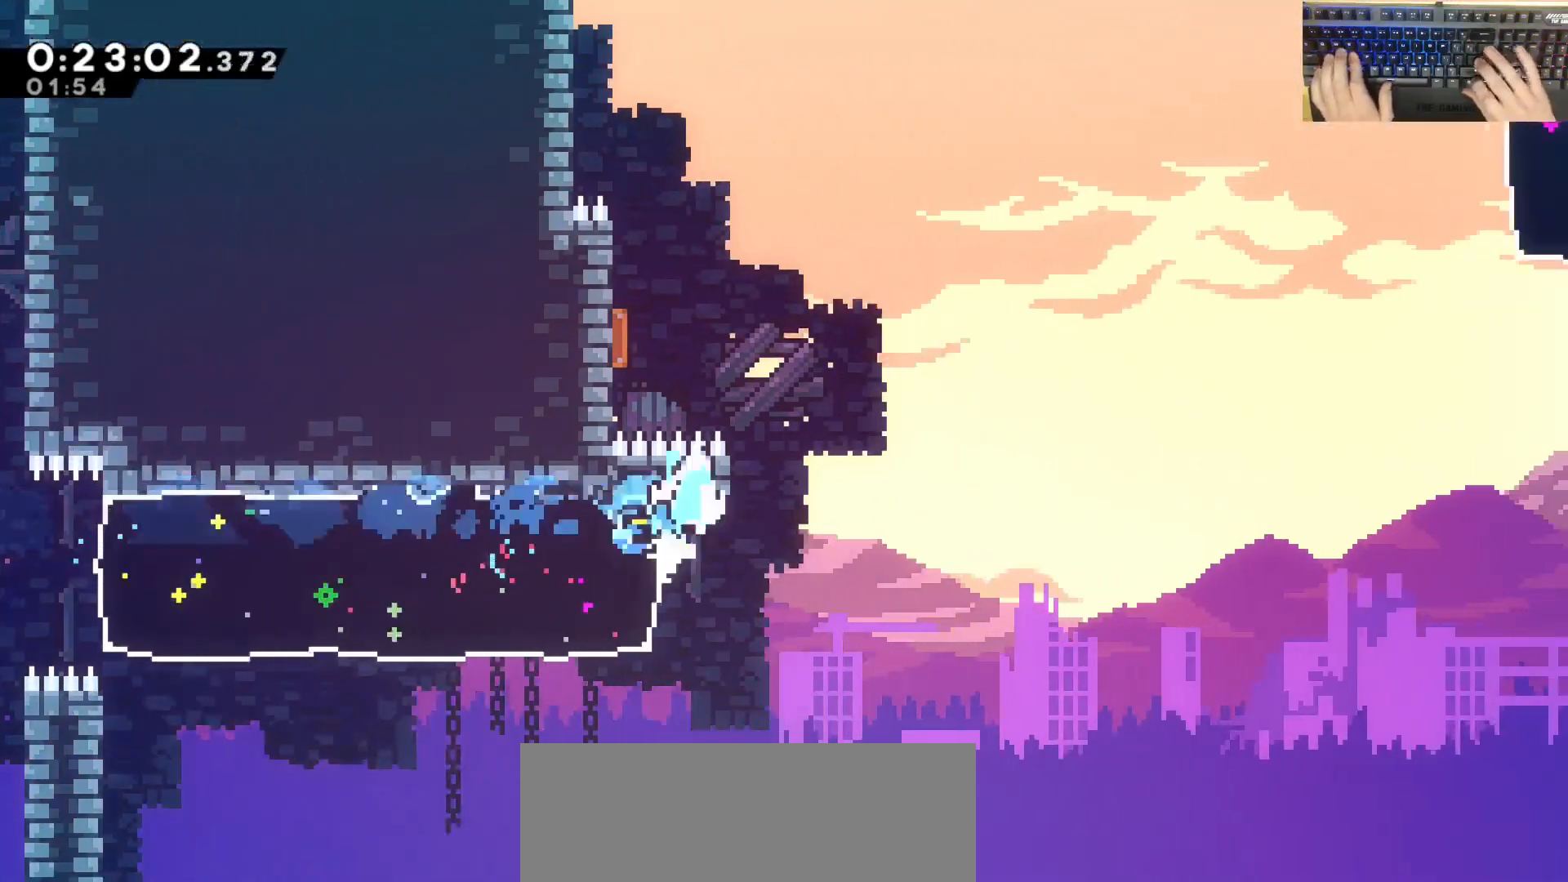
{"keys": ["d", "dash", "jump", "w"], "events": [[383, "dash", "down"], [383, "w", "down"]]}
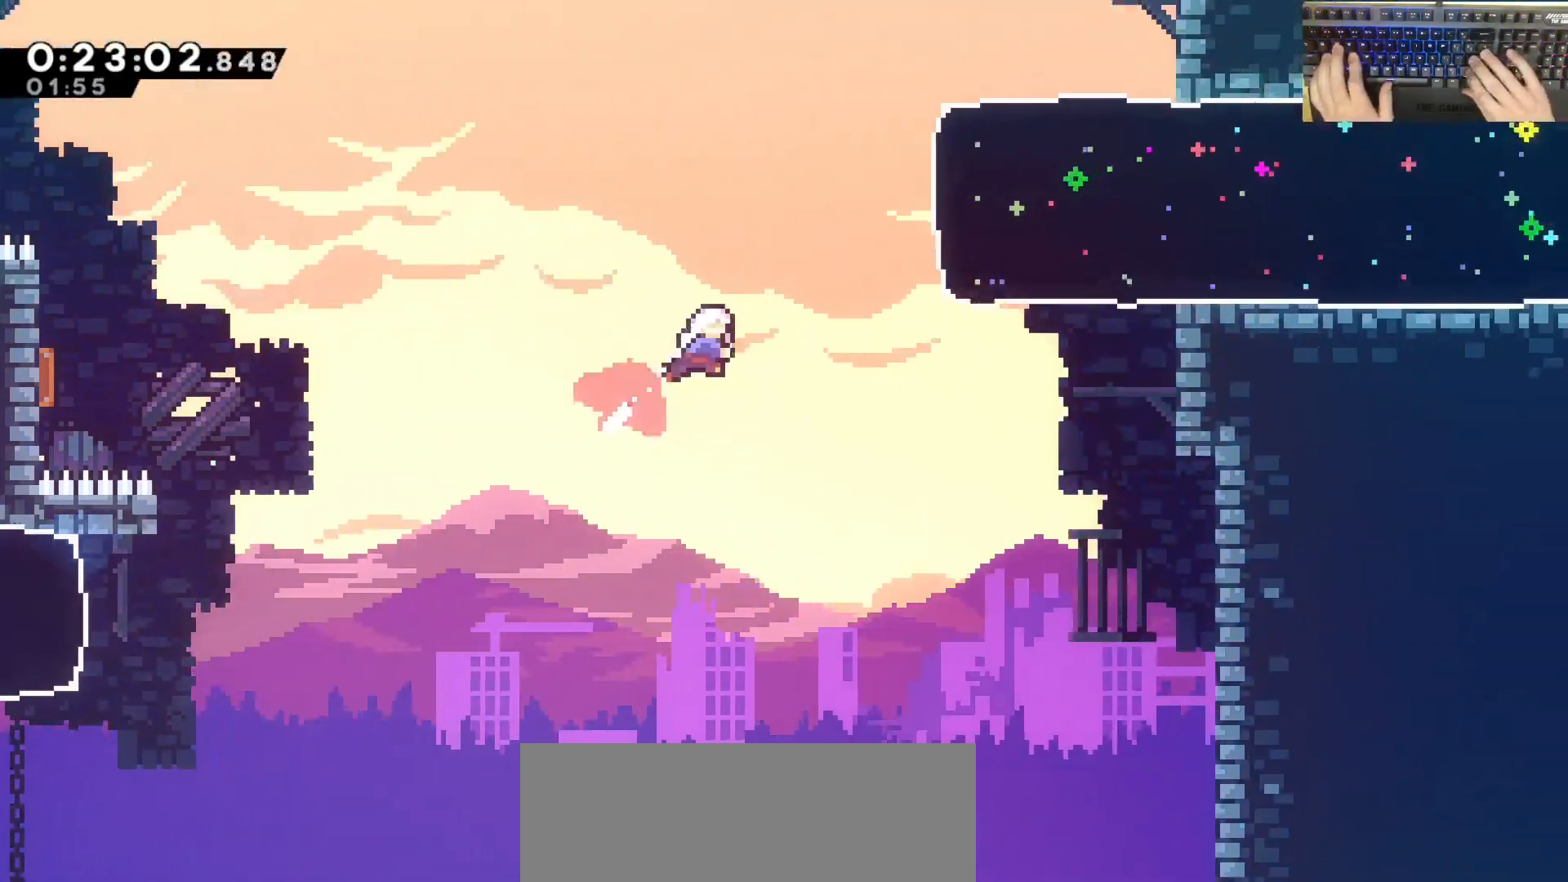
{"keys": ["d", "grab"], "events": [[133, "dash", "up"], [167, "dash", "down"], [167, "jump", "up"], [167, "w", "up"], [367, "grab", "down"], [417, "dash", "up"]]}
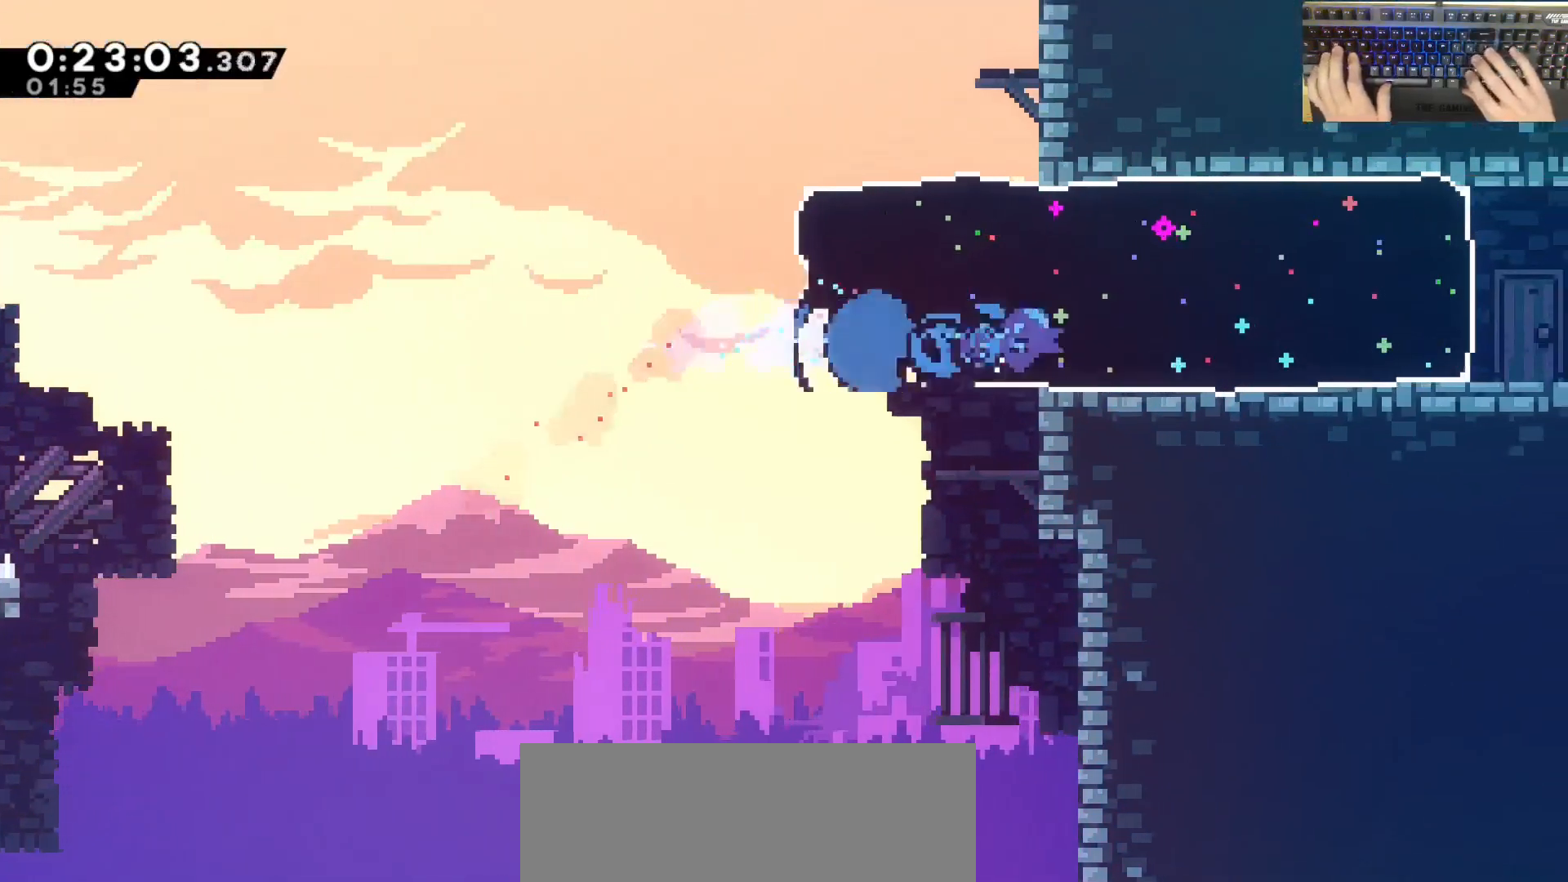
{"keys": ["d", "grab"], "events": []}
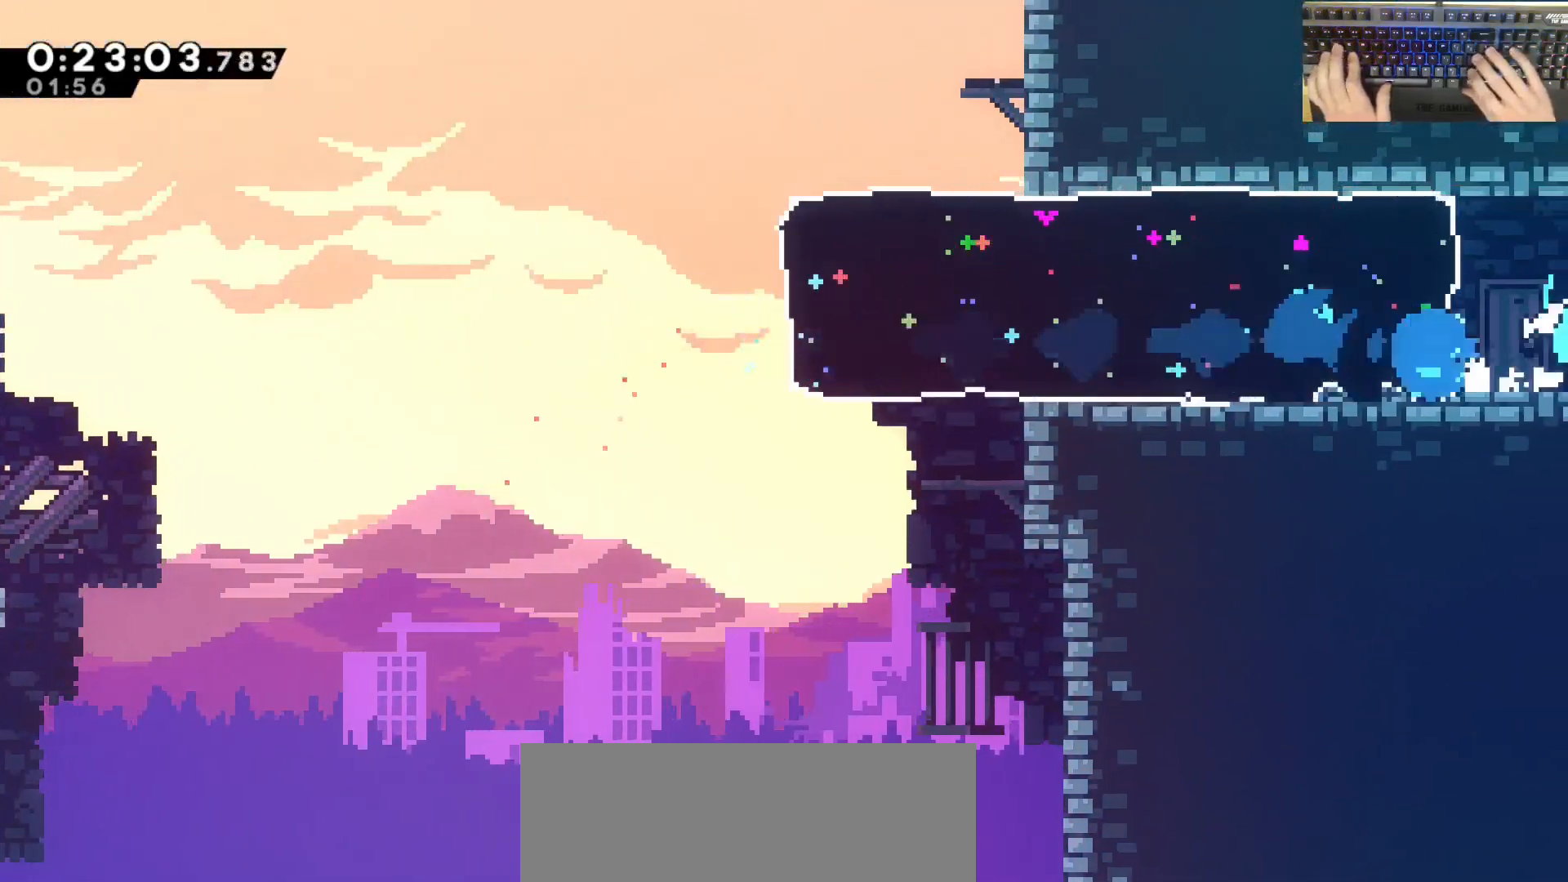
{"keys": ["d", "grab"], "events": [[33, "jump", "down"], [83, "jump", "up"]]}
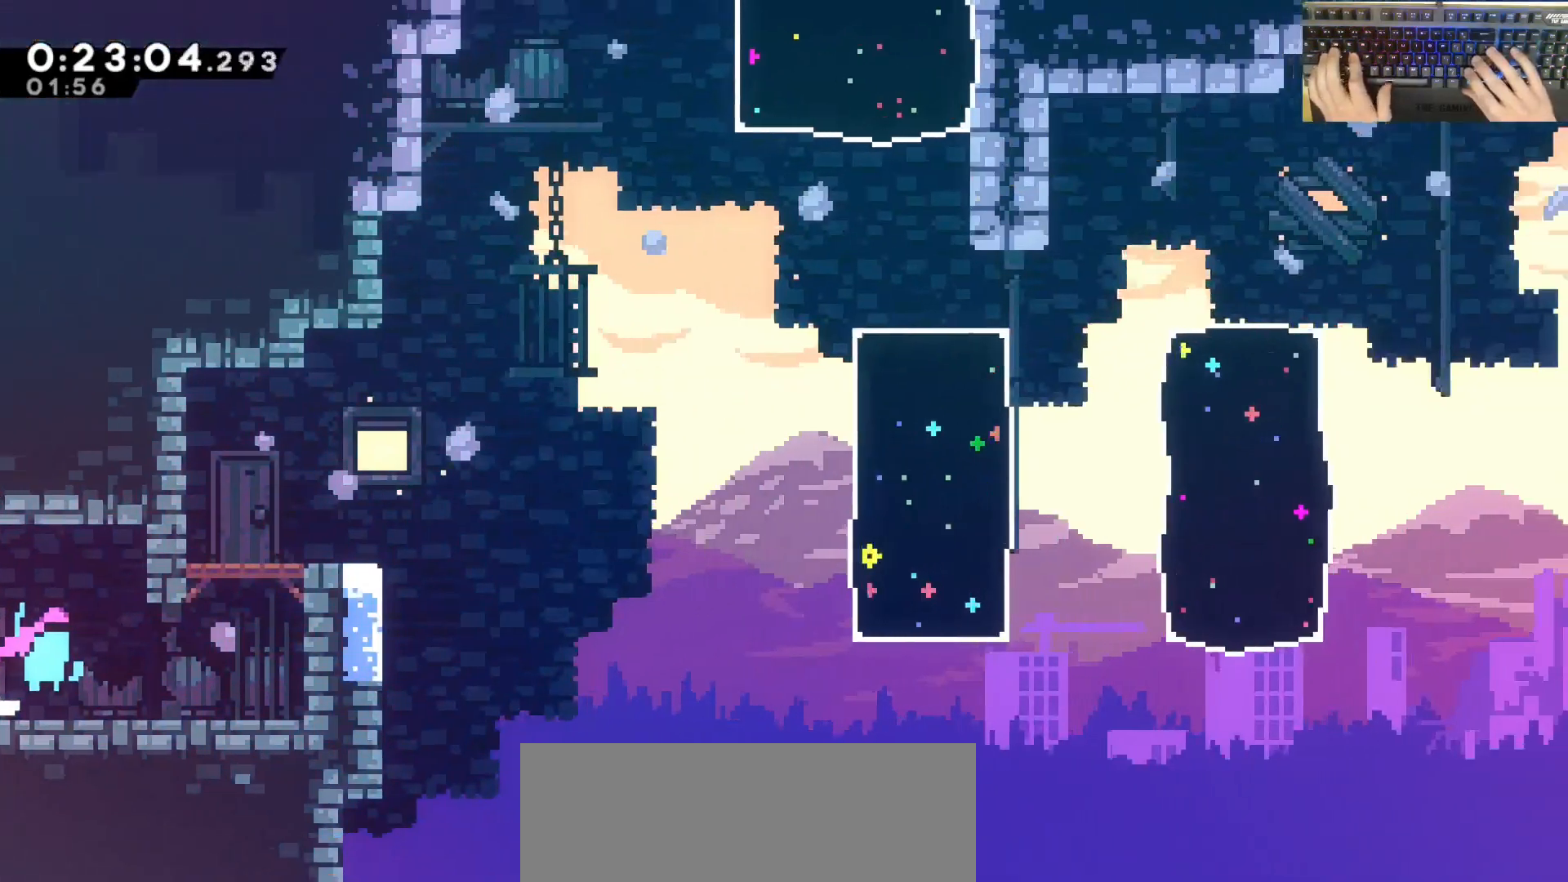
{"keys": ["d", "grab", "jump", "w"], "events": [[200, "w", "down"], [250, "dash", "down"], [433, "dash", "up"], [433, "jump", "down"]]}
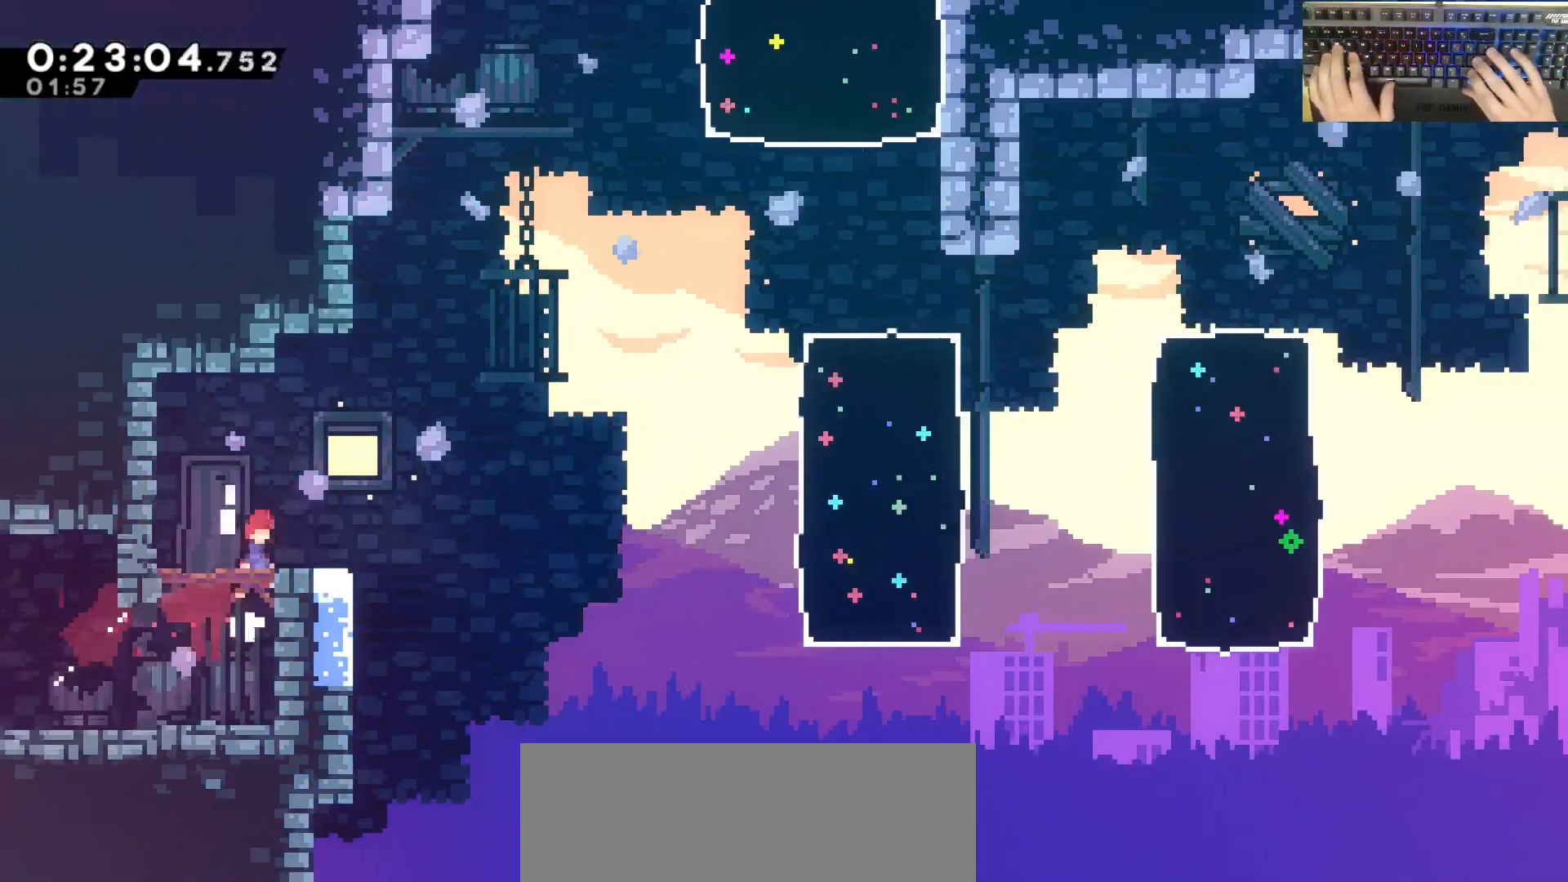
{"keys": ["d", "grab", "w"], "events": [[267, "jump", "up"]]}
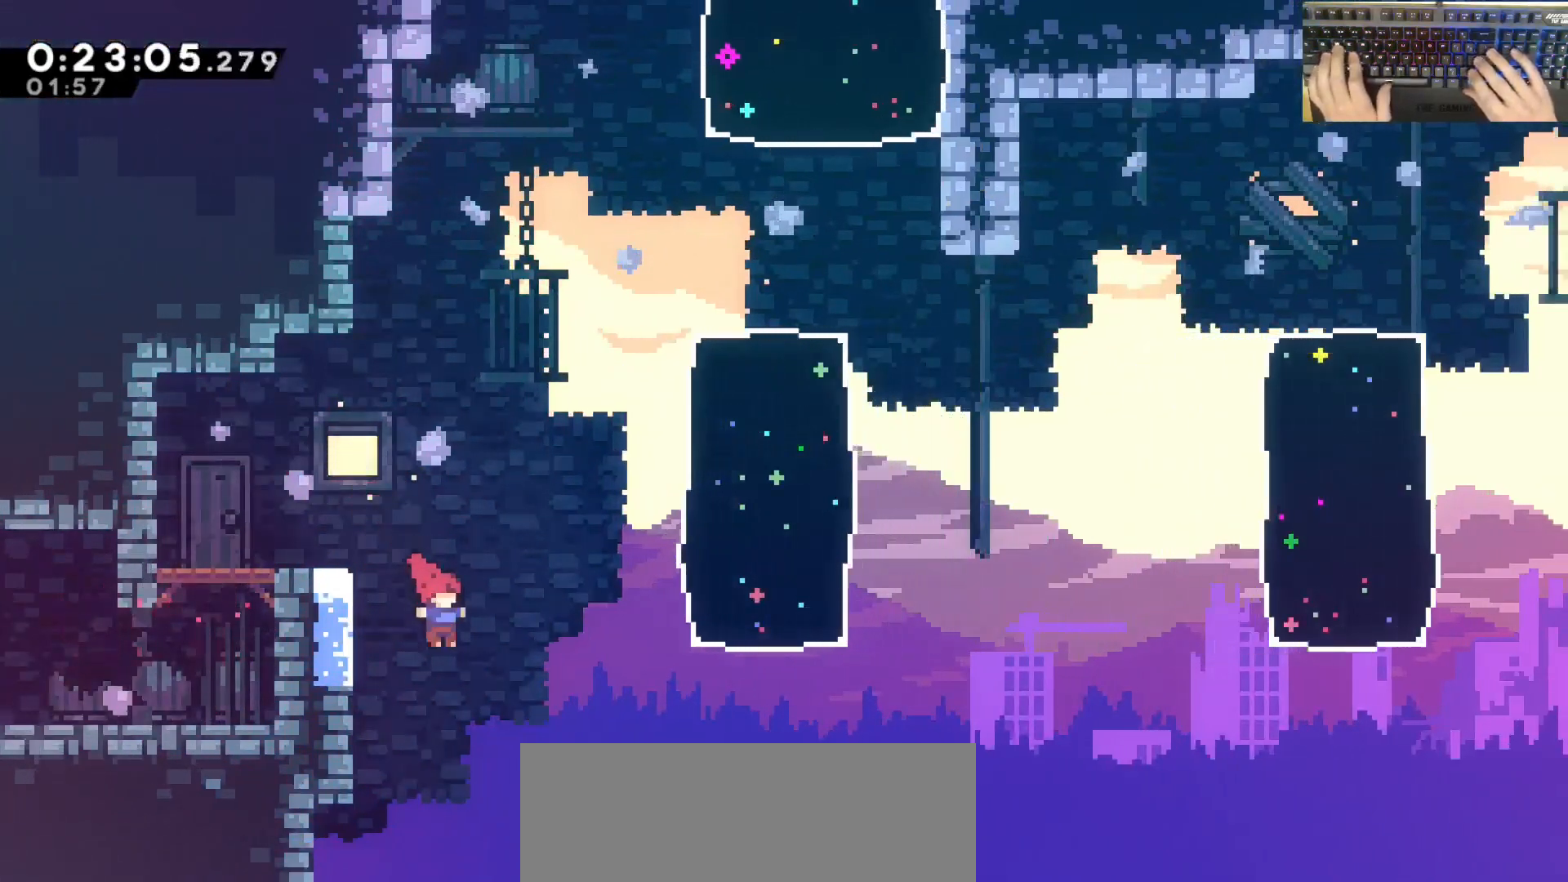
{"keys": ["d", "jump", "w"], "events": [[50, "dash", "down"], [383, "dash", "up"], [383, "grab", "up"], [433, "jump", "down"]]}
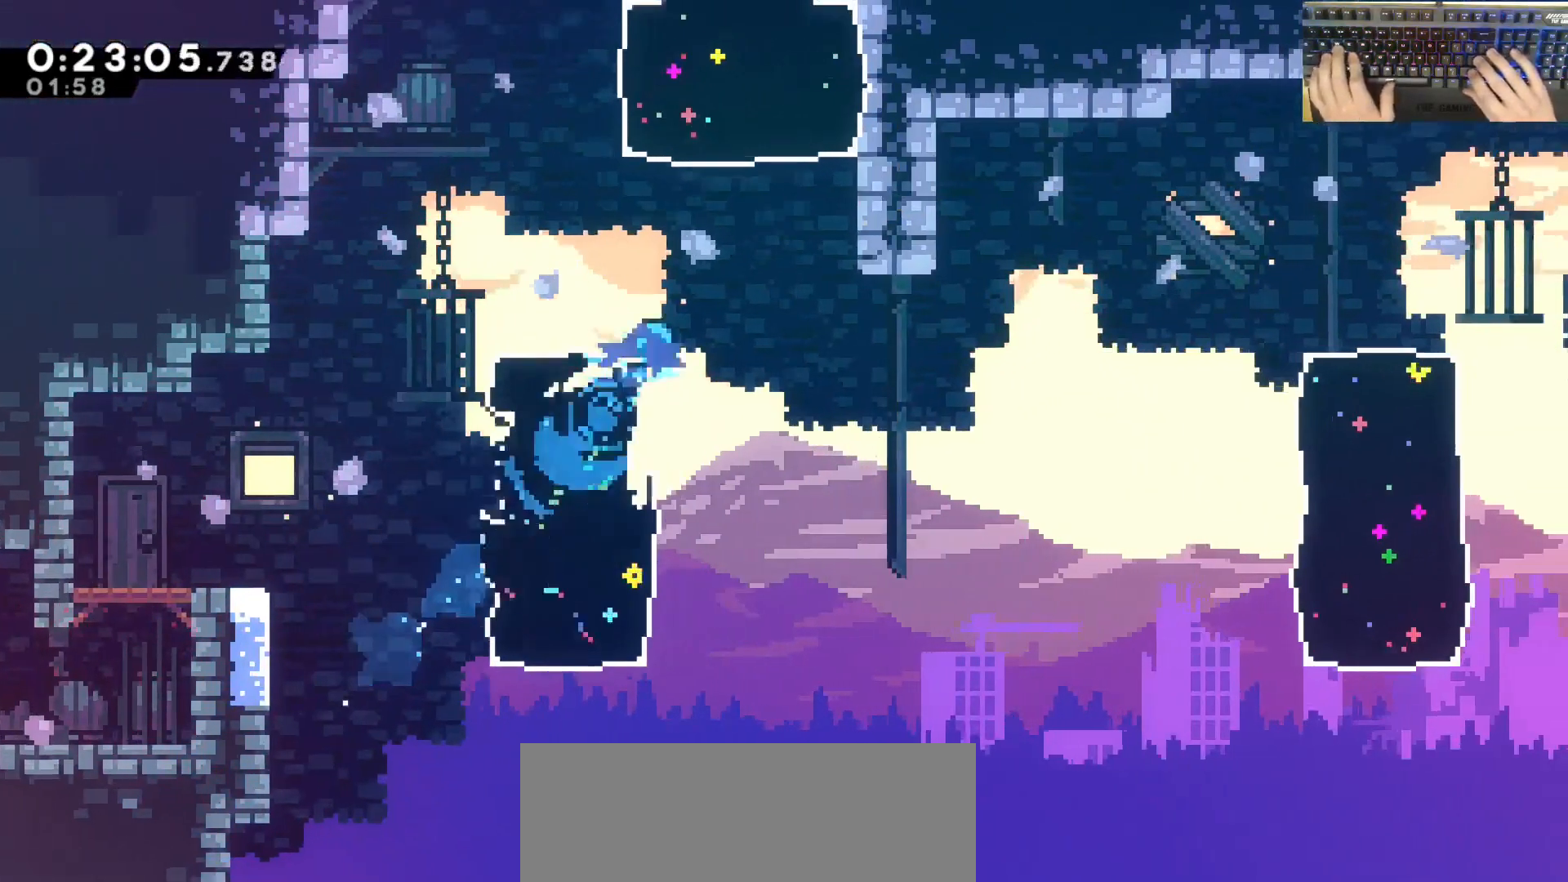
{"keys": ["dash", "w"], "events": [[267, "d", "up"], [267, "jump", "up"], [317, "dash", "down"]]}
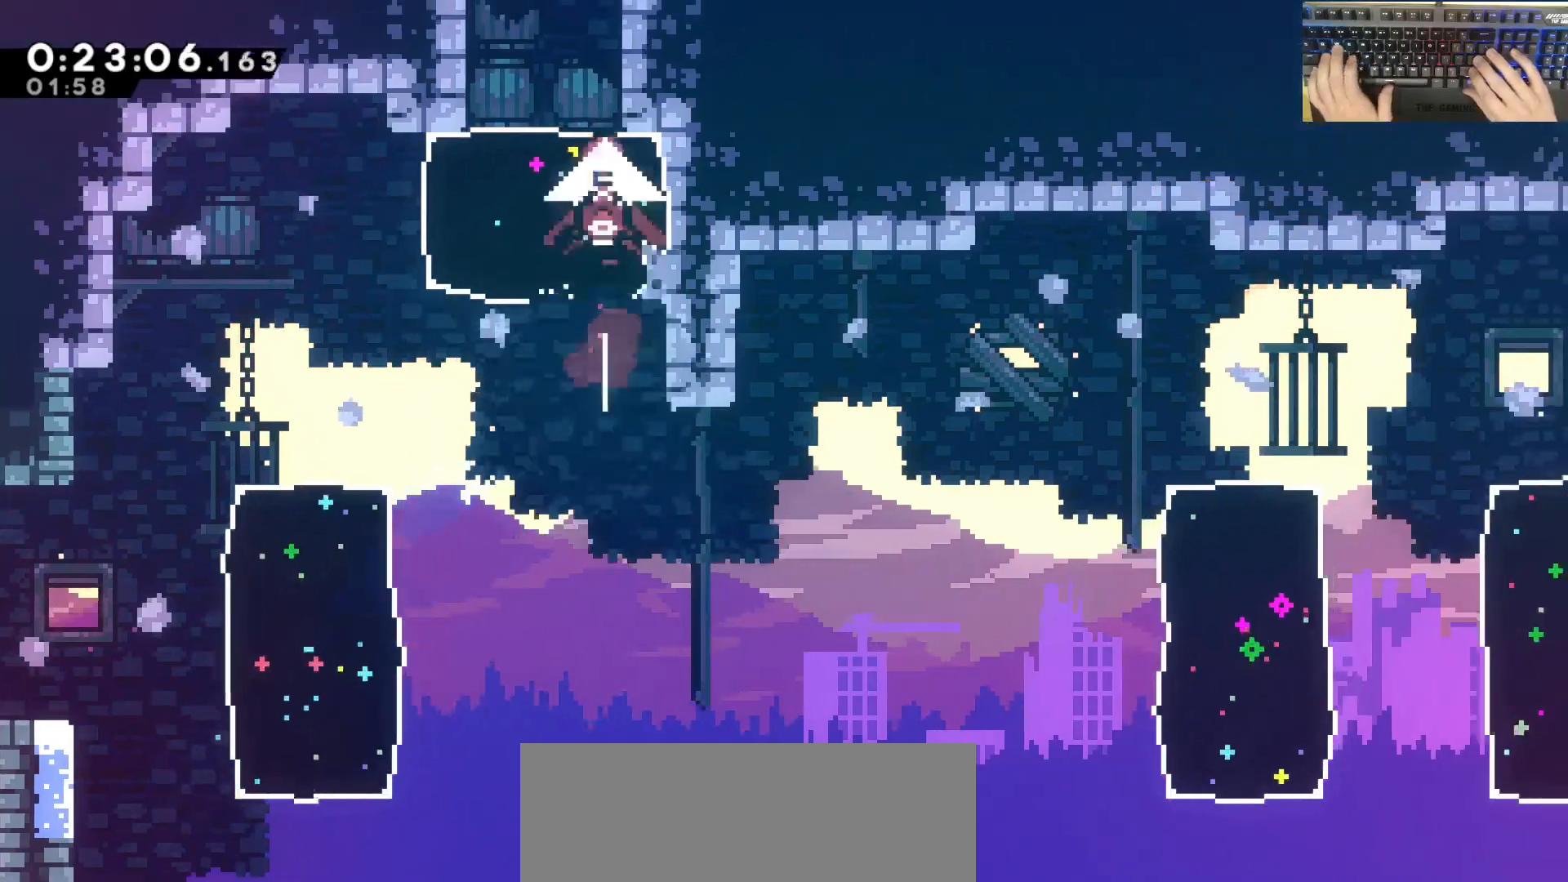
{"keys": ["d", "w"], "events": [[50, "dash", "up"], [150, "dash", "down"], [417, "dash", "up"], [467, "d", "down"]]}
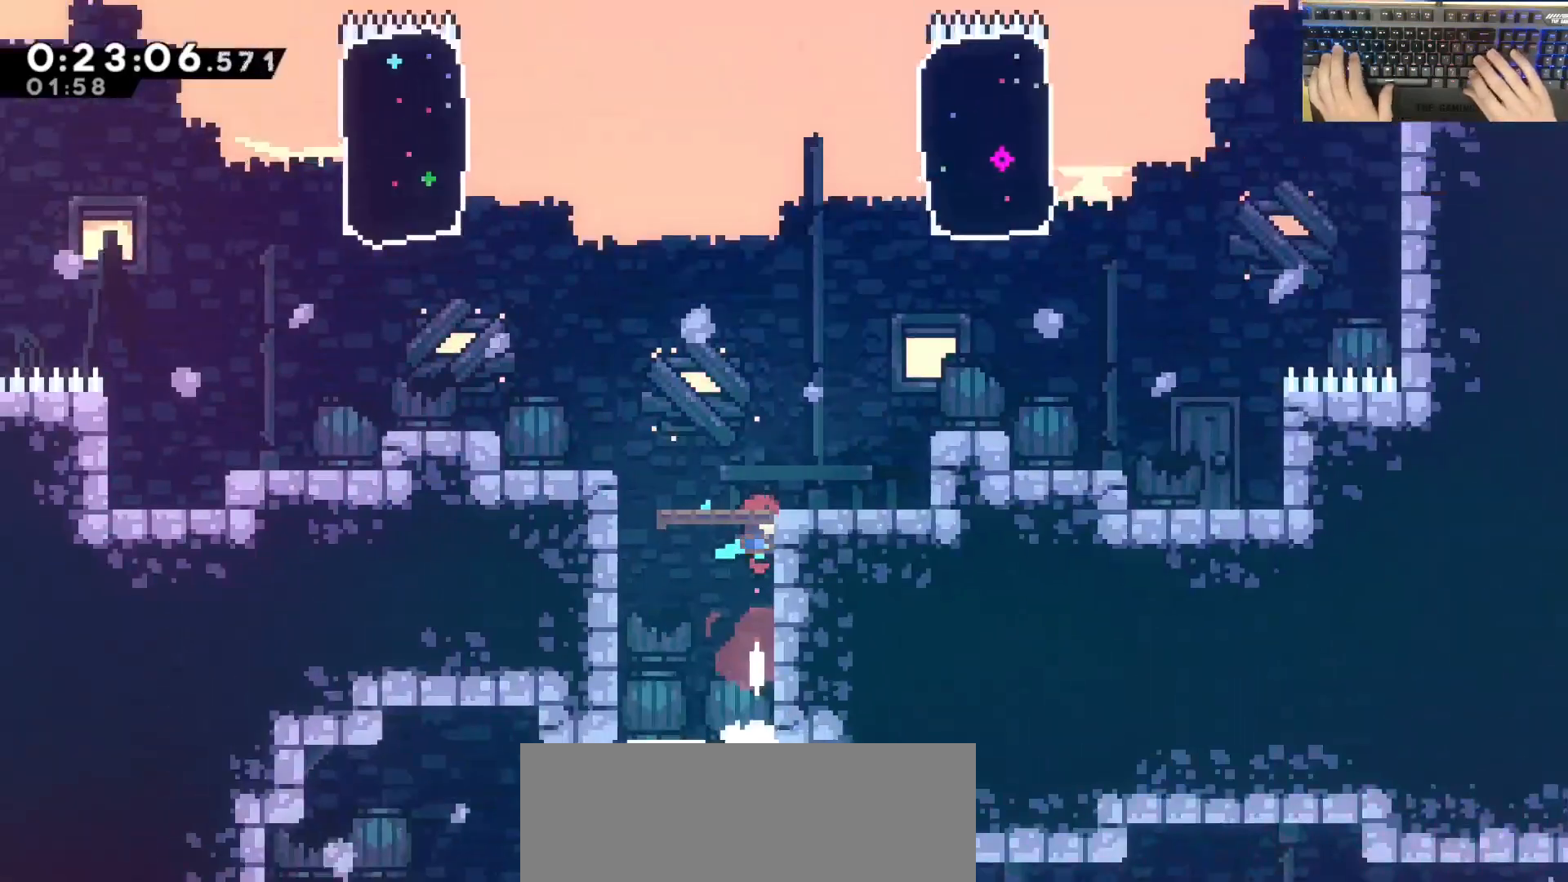
{"keys": ["d", "w"], "events": []}
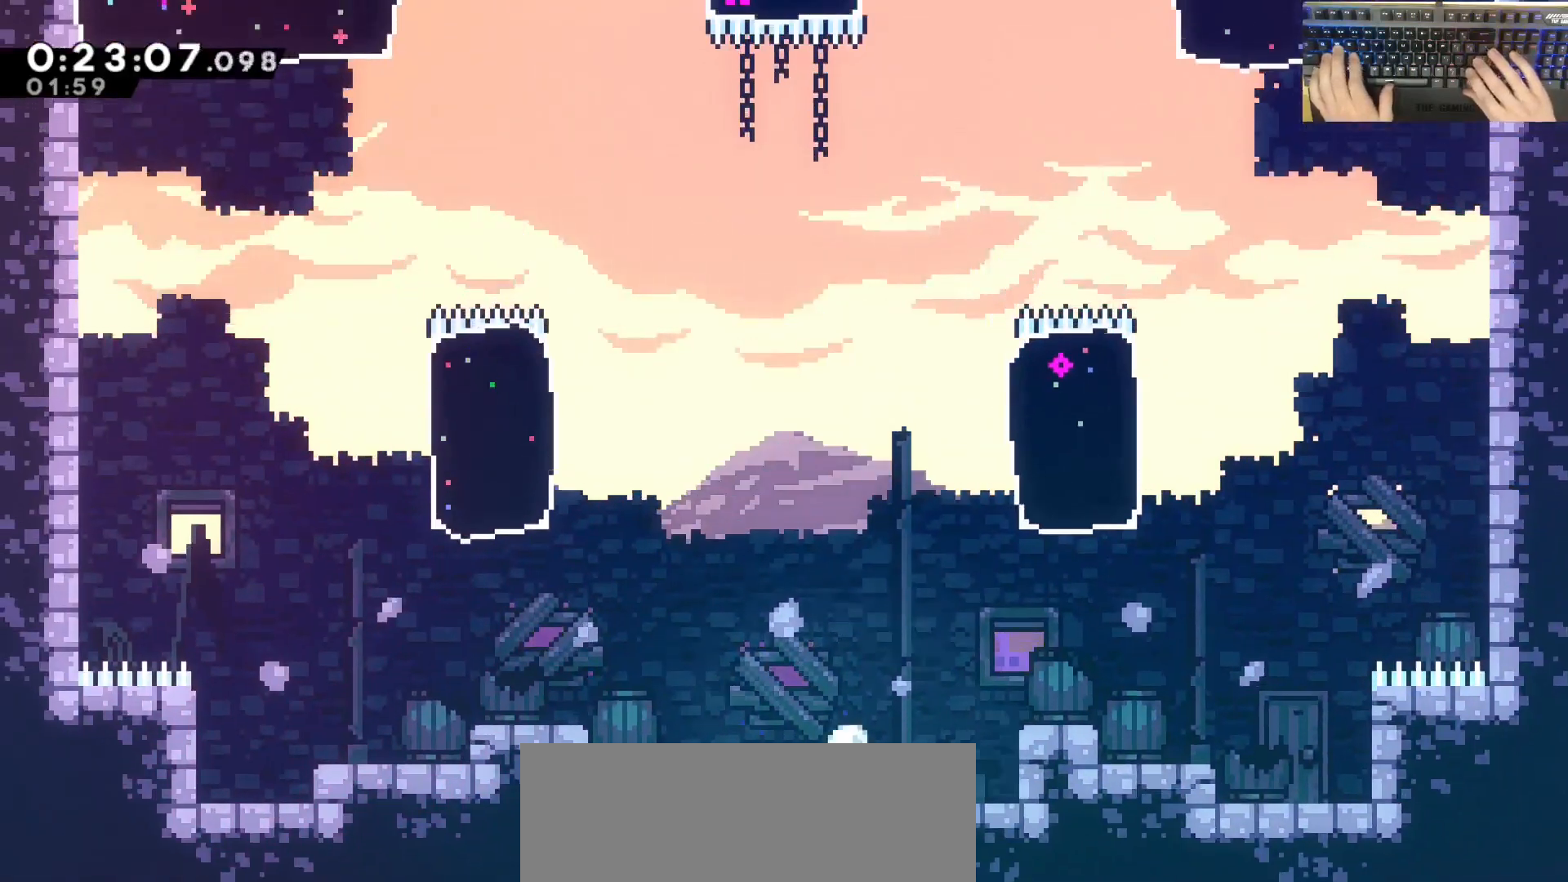
{"keys": ["d", "w"], "events": [[250, "dash", "down"], [483, "dash", "up"]]}
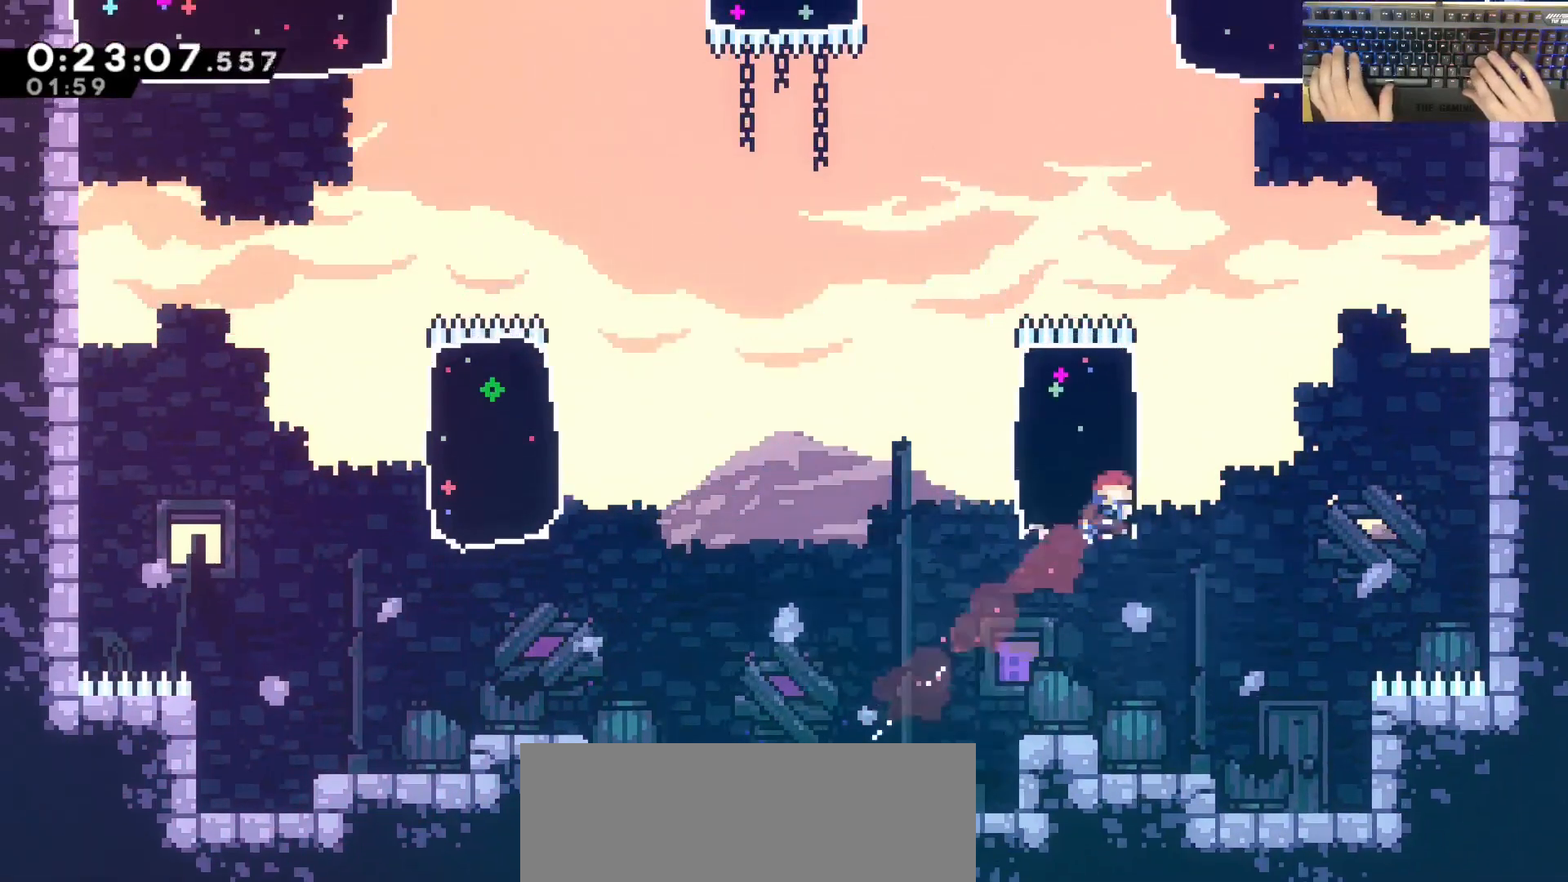
{"keys": ["d", "dash", "w"], "events": [[367, "dash", "down"]]}
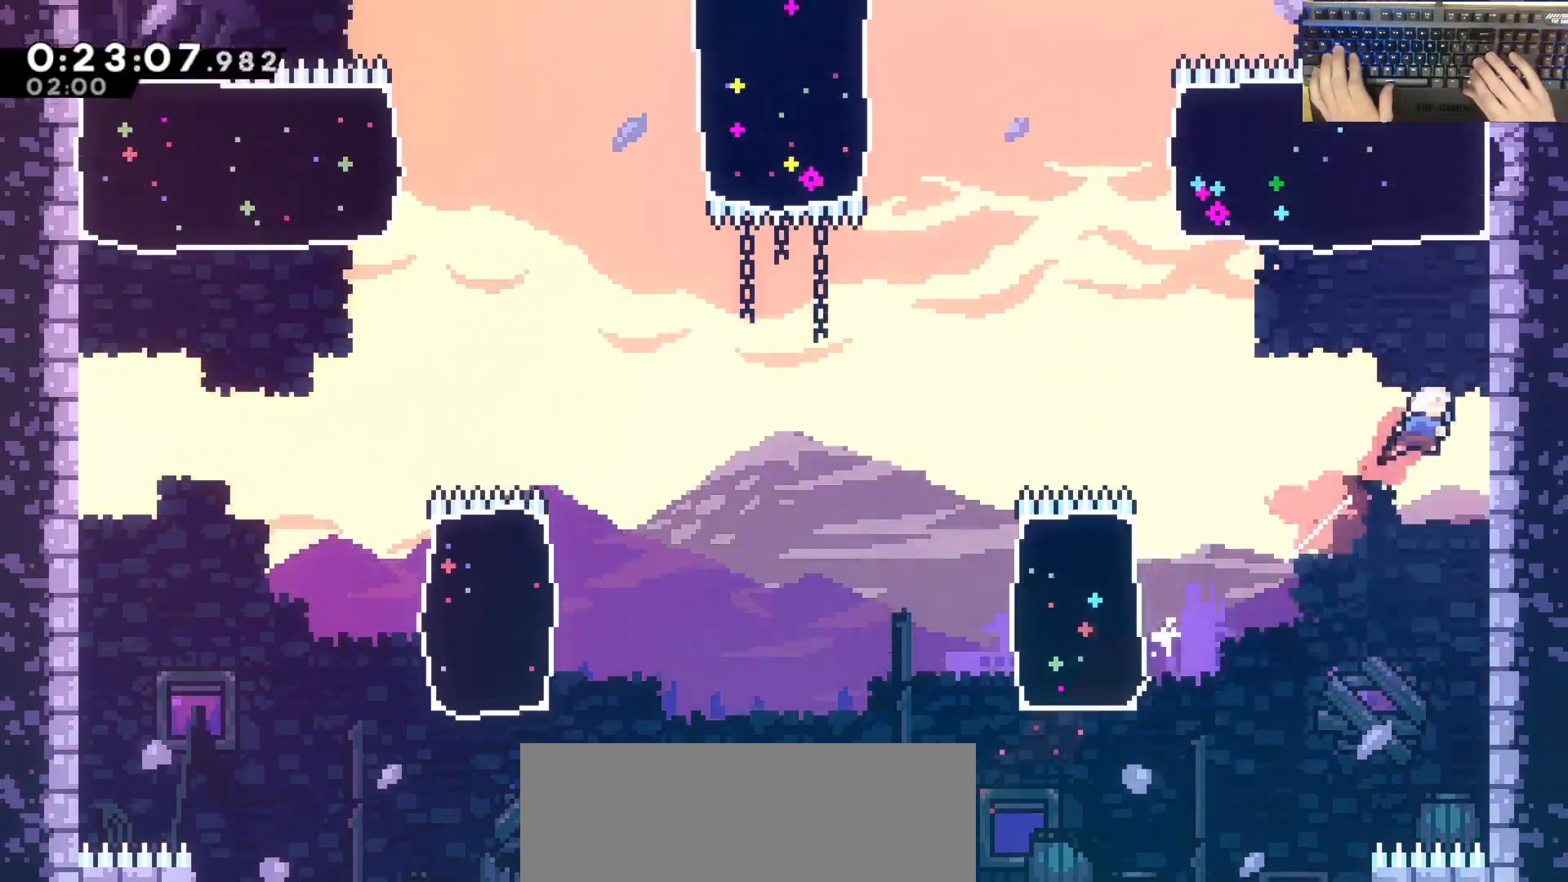
{"keys": ["w"], "events": [[50, "dash", "up"], [100, "d", "up"], [150, "dash", "down"], [333, "dash", "up"]]}
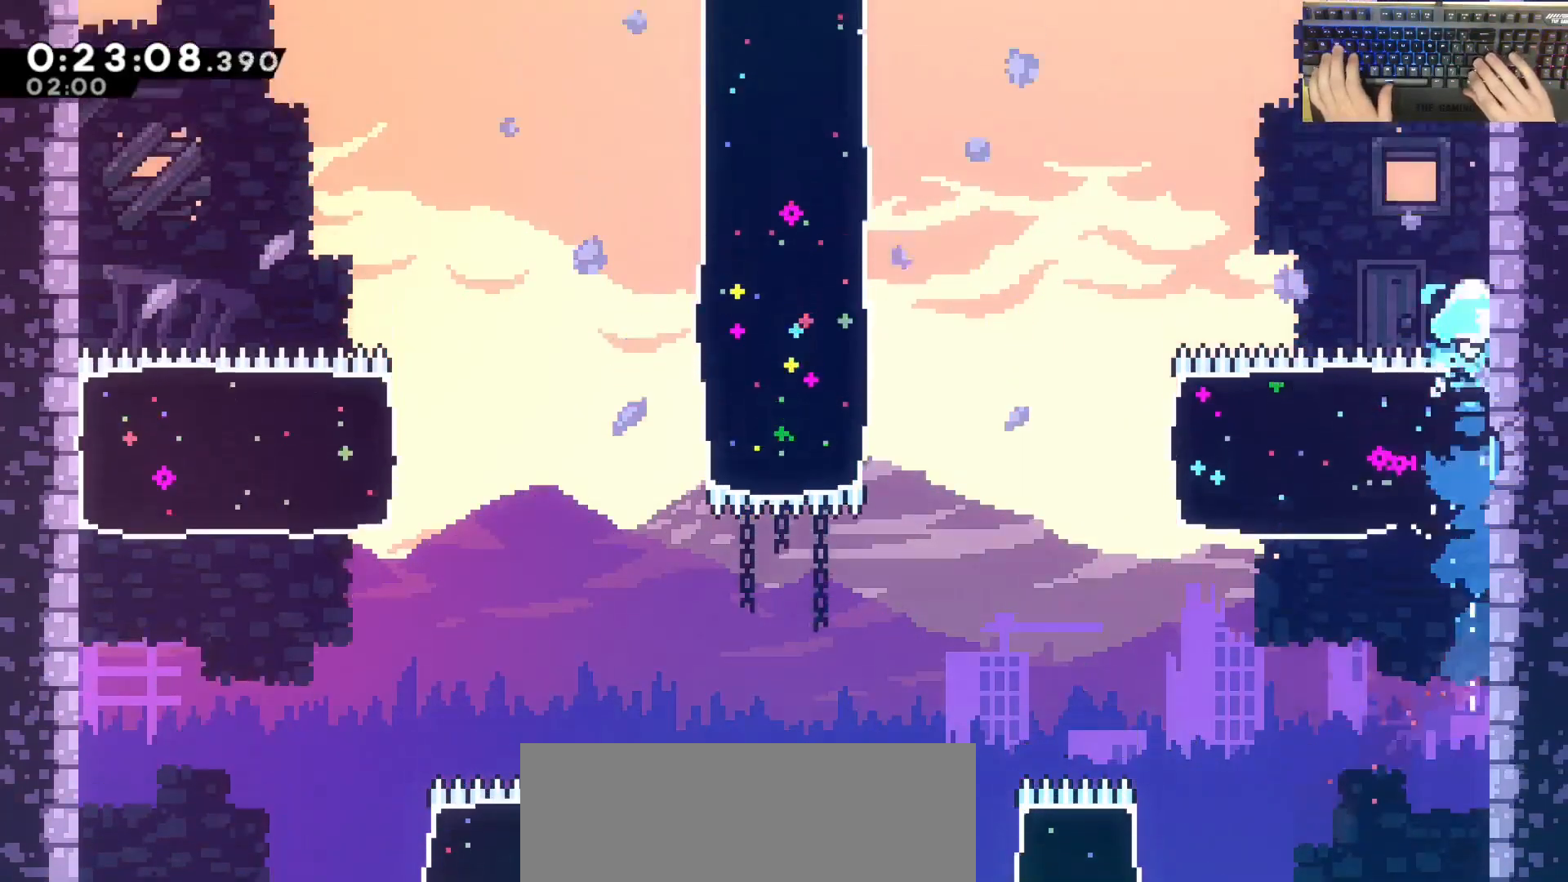
{"keys": ["jump", "w"], "events": [[167, "dash", "down"], [333, "dash", "up"], [417, "jump", "down"]]}
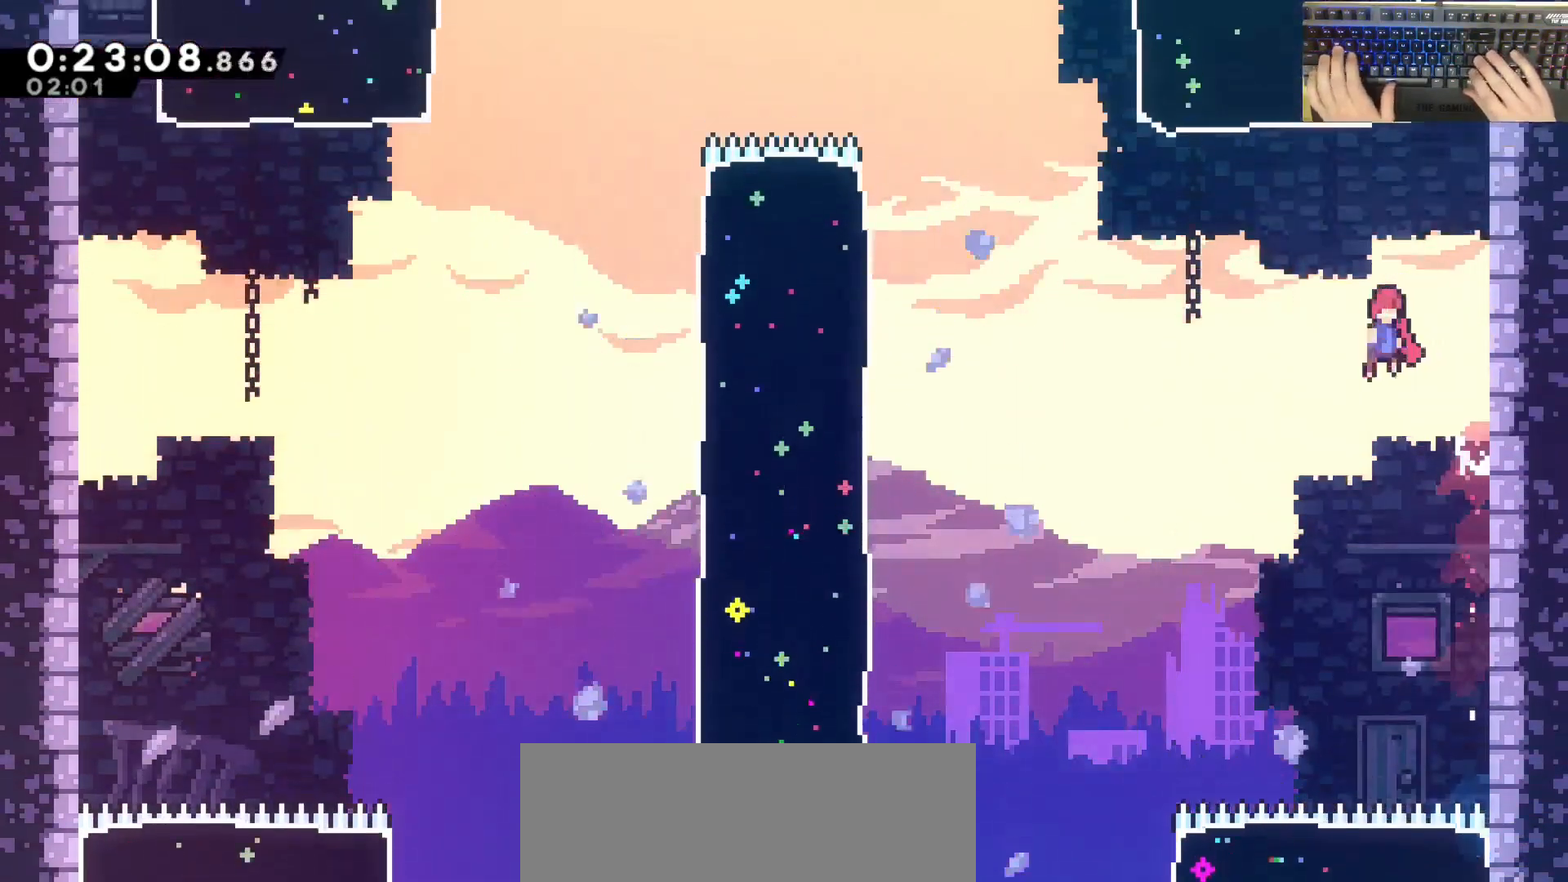
{"keys": ["a", "w"], "events": [[200, "a", "down"], [250, "dash", "down"], [250, "jump", "up"], [483, "dash", "up"]]}
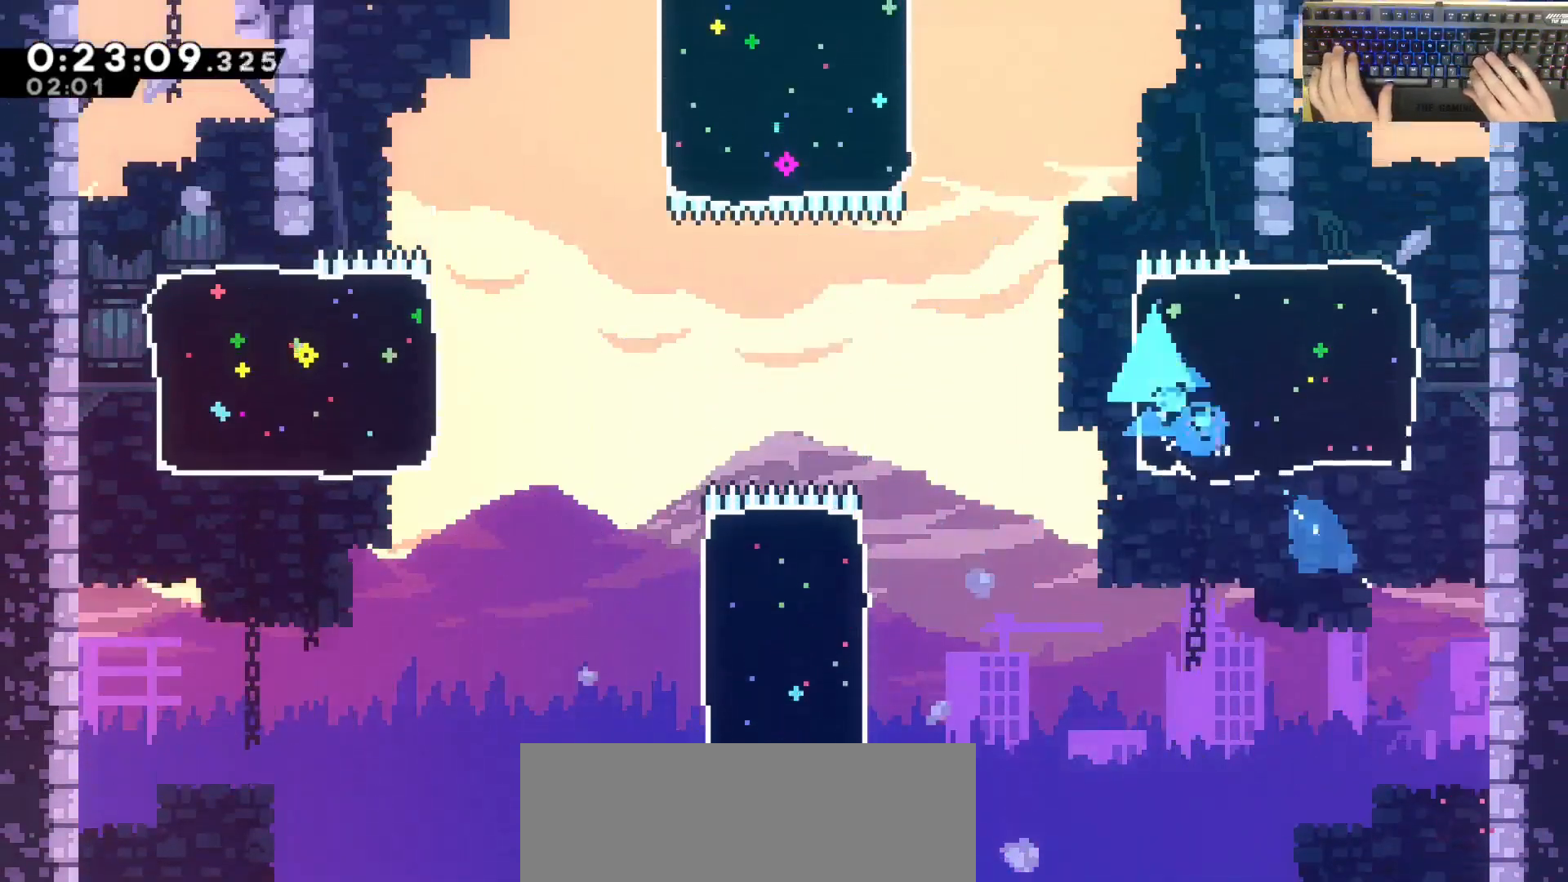
{"keys": ["a", "w"], "events": [[217, "dash", "down"], [500, "dash", "up"]]}
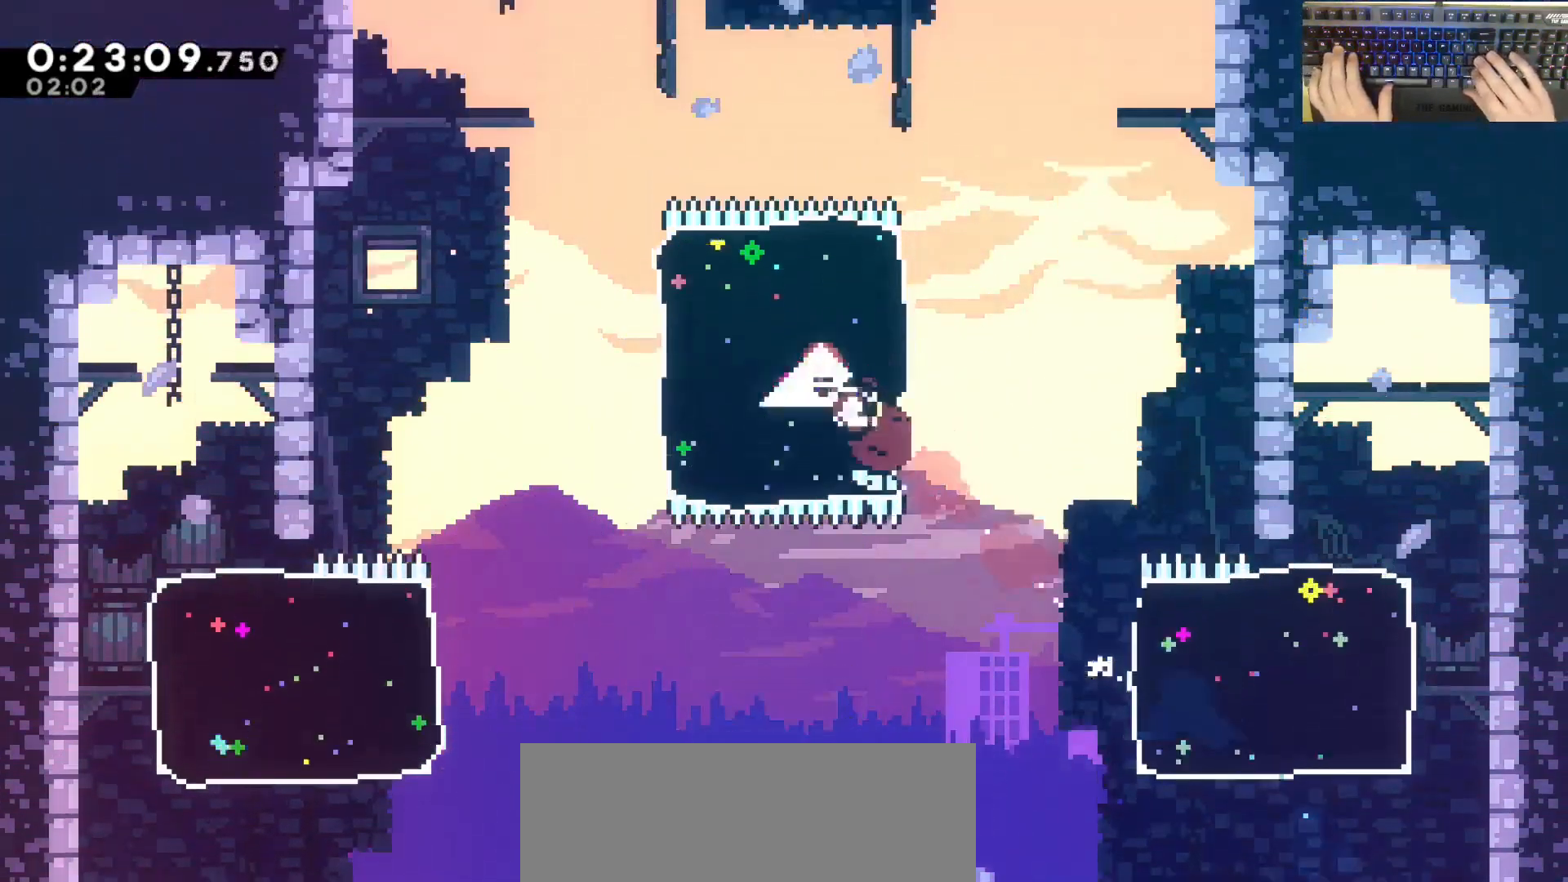
{"keys": ["d", "dash", "w"], "events": [[333, "a", "up"], [333, "d", "down"], [383, "dash", "down"]]}
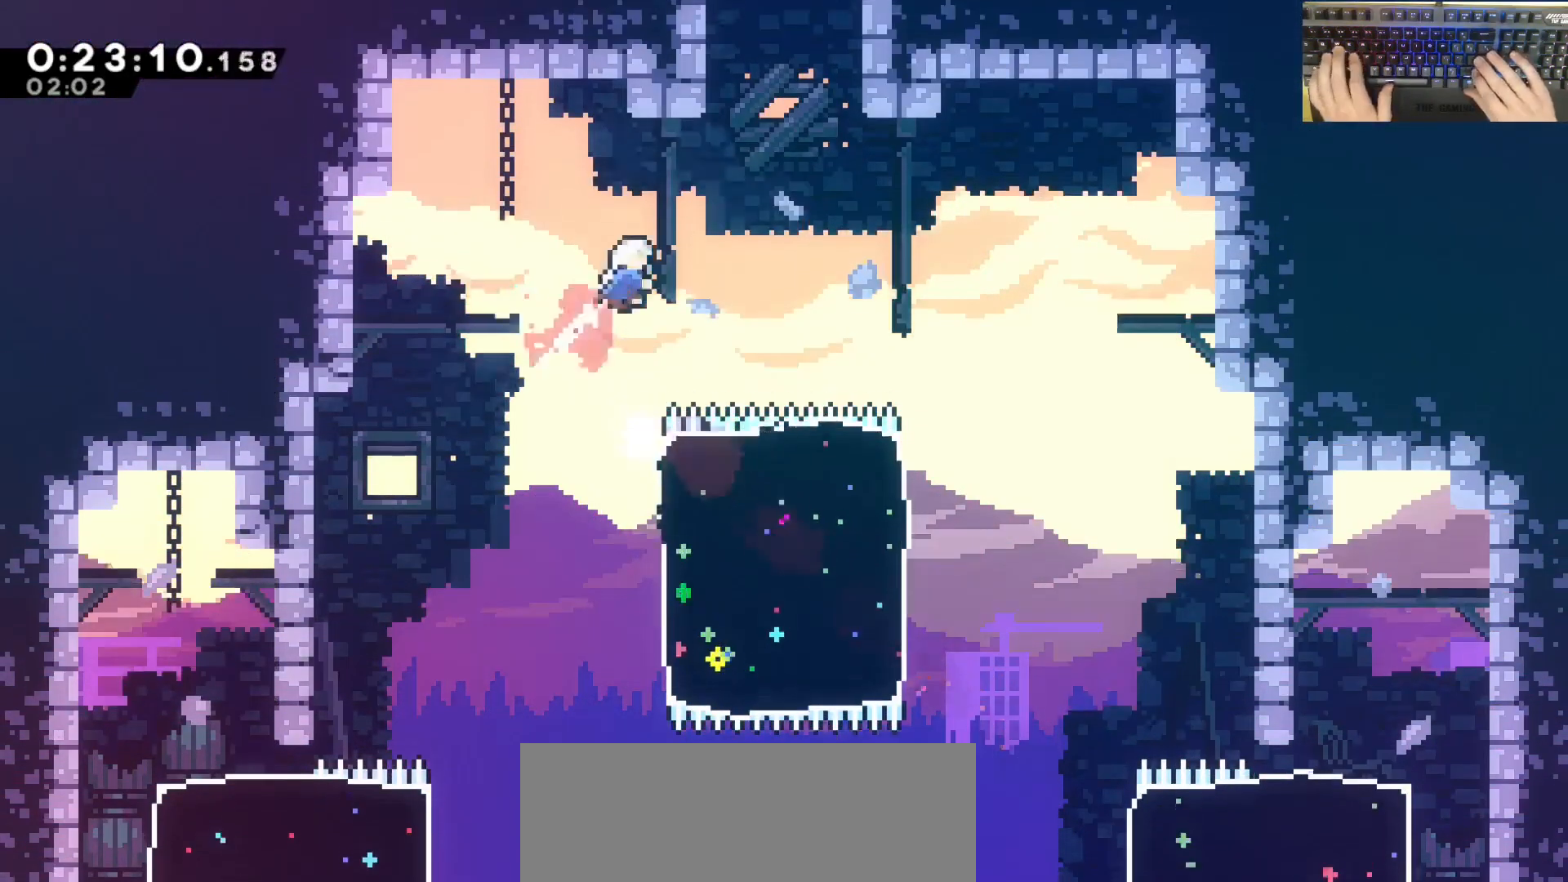
{"keys": ["d", "jump", "w"], "events": [[83, "dash", "up"], [117, "d", "up"], [167, "dash", "down"], [367, "jump", "down"], [400, "dash", "up"], [500, "d", "down"]]}